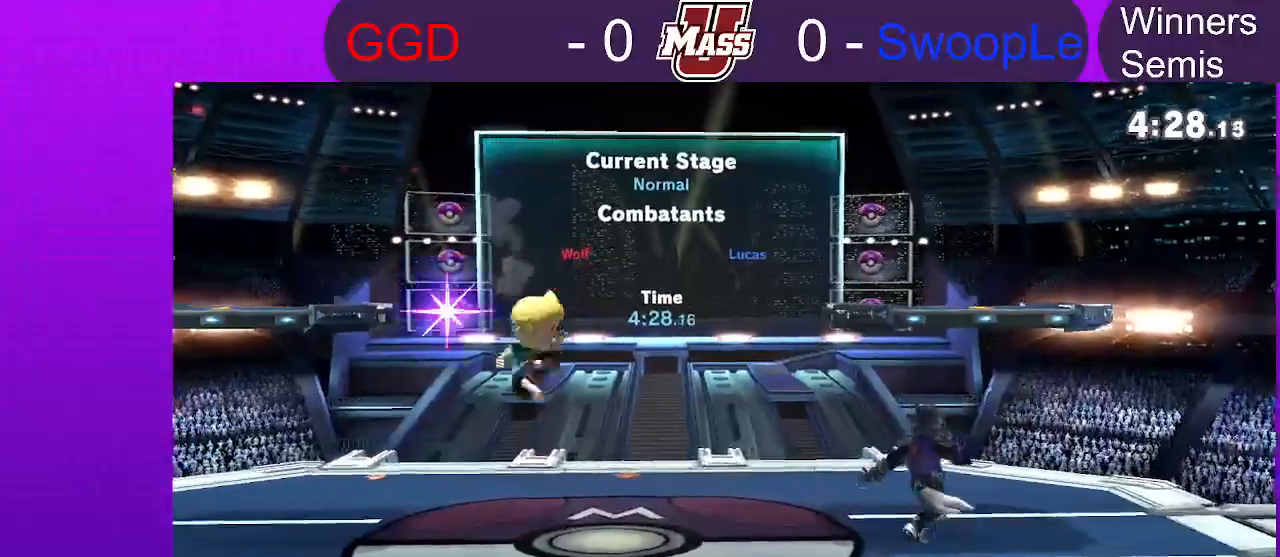
Gameplay with a controller (Nintendo layout); each line is a JSON object with the inputs held at the frame after it (dt_ms = milliseconds from this image to that frame). "events" lists button and stick changes between this image and that frame as [ms after this image, input, new state], when the widget could be followed in between. Not read: DPAD_DOWN DPAD_UP L3 R3.
{"dt_ms": 500, "buttons": ["R1"], "left_stick": "center", "right_stick": "center", "events": [[17, "left_stick", "center"], [183, "R1", "down"], [283, "left_stick", "left"], [433, "left_stick", "center"]]}
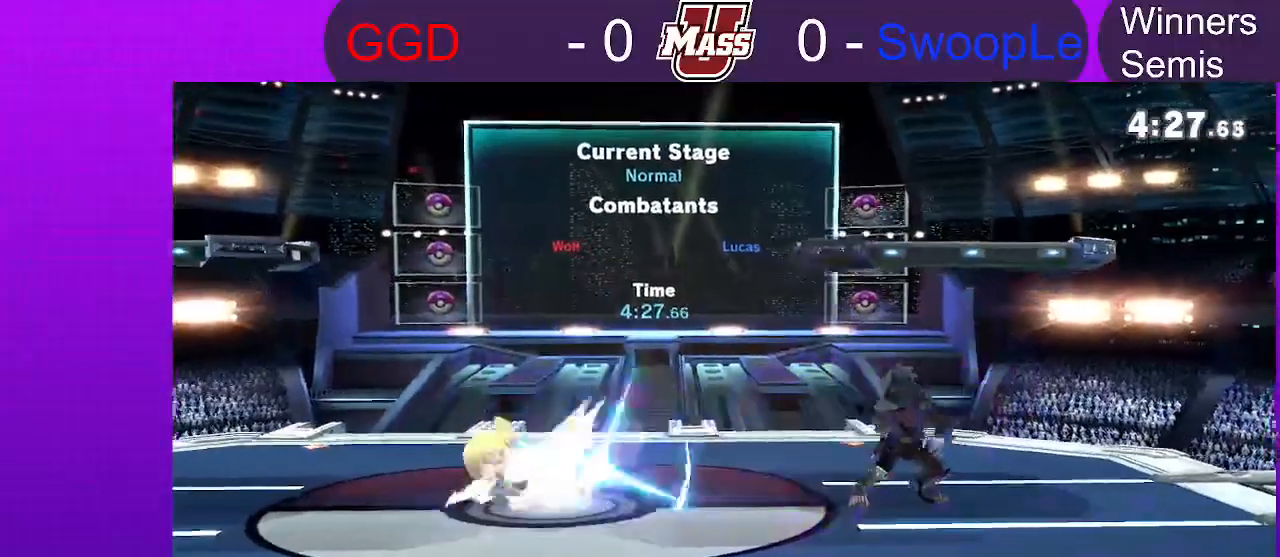
{"dt_ms": 1000, "buttons": ["R1"], "left_stick": "right", "right_stick": "center"}
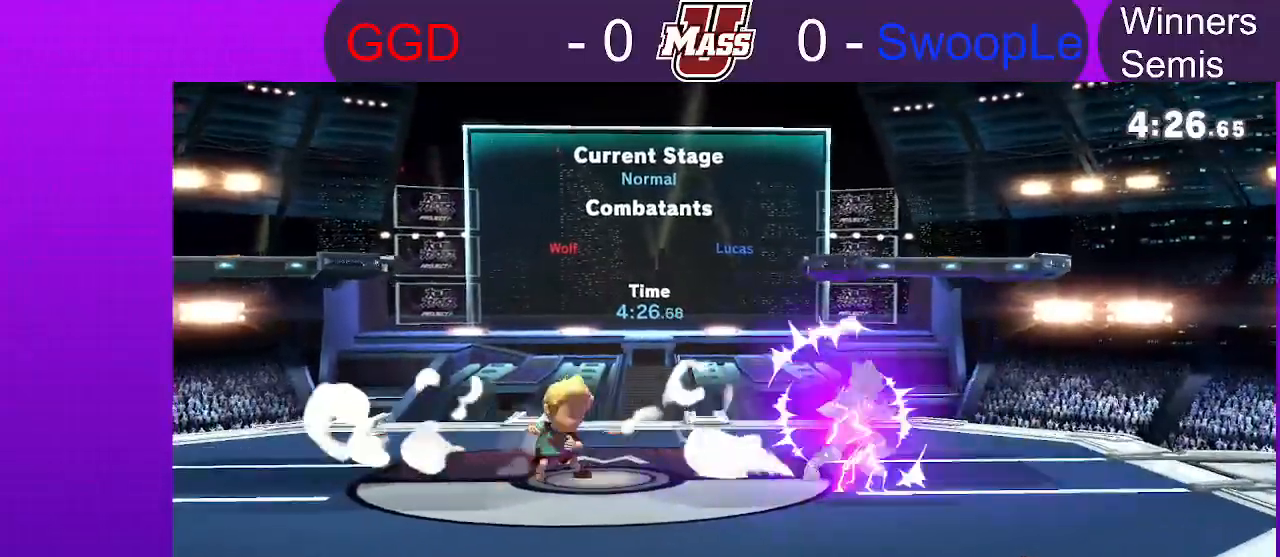
{"dt_ms": 500, "buttons": ["R1"], "left_stick": "center", "right_stick": "center", "events": [[100, "left_stick", "center"], [300, "DPAD_RIGHT", "down"], [400, "DPAD_RIGHT", "up"]]}
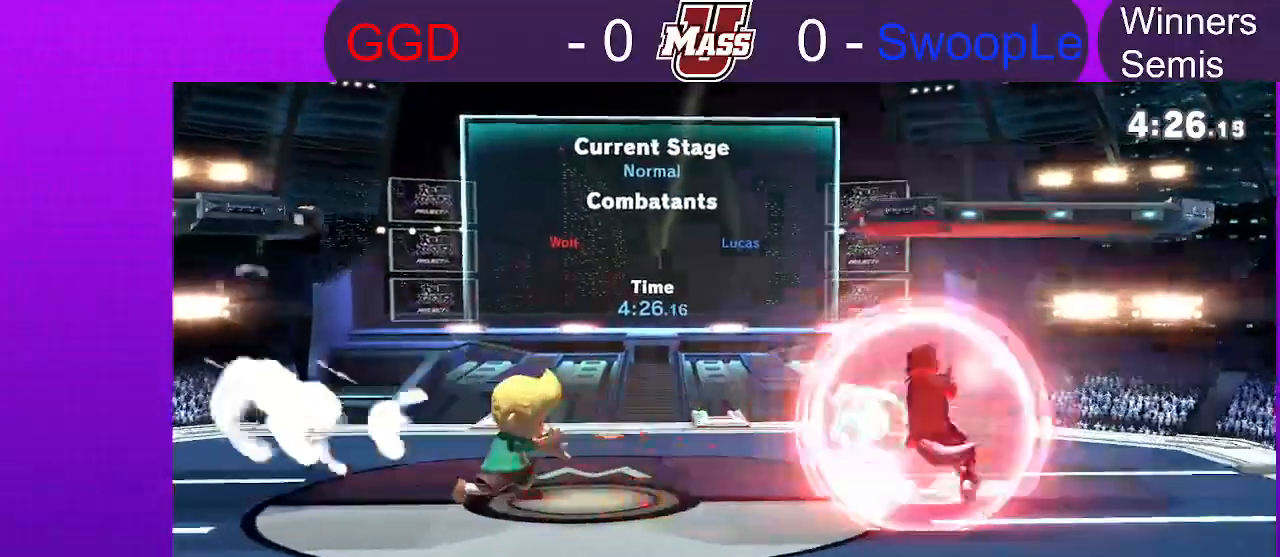
{"dt_ms": 500, "buttons": [], "left_stick": "left", "right_stick": "center", "events": [[150, "R1", "up"], [283, "X", "down"], [300, "left_stick", "right"], [467, "X", "up"], [500, "left_stick", "left"]]}
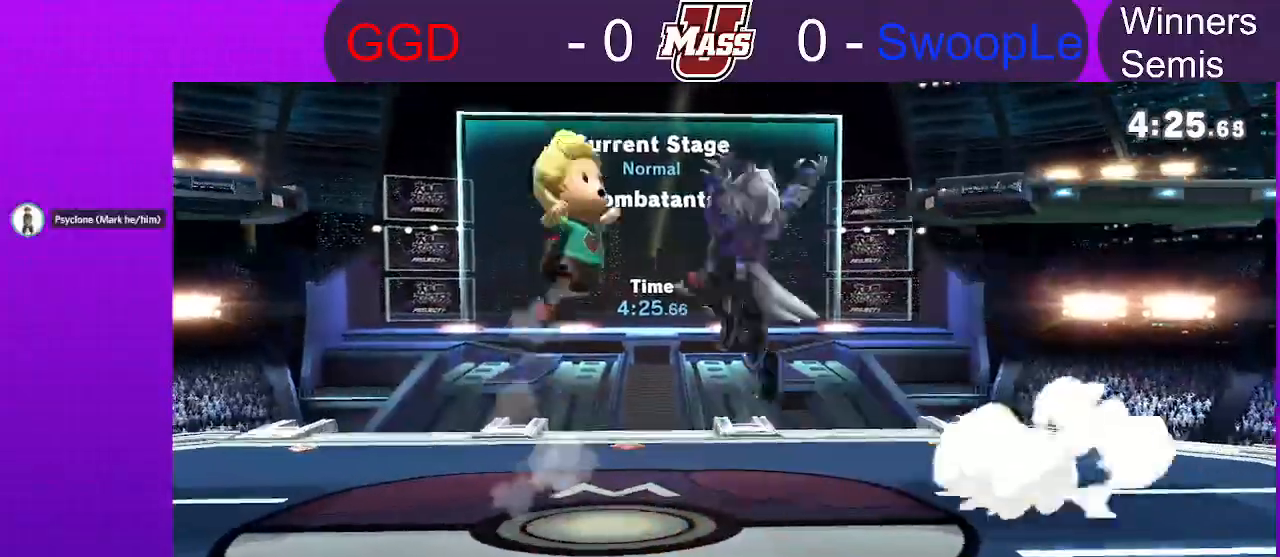
{"dt_ms": 500, "buttons": [], "left_stick": "left", "right_stick": "up", "events": [[500, "right_stick", "up"]]}
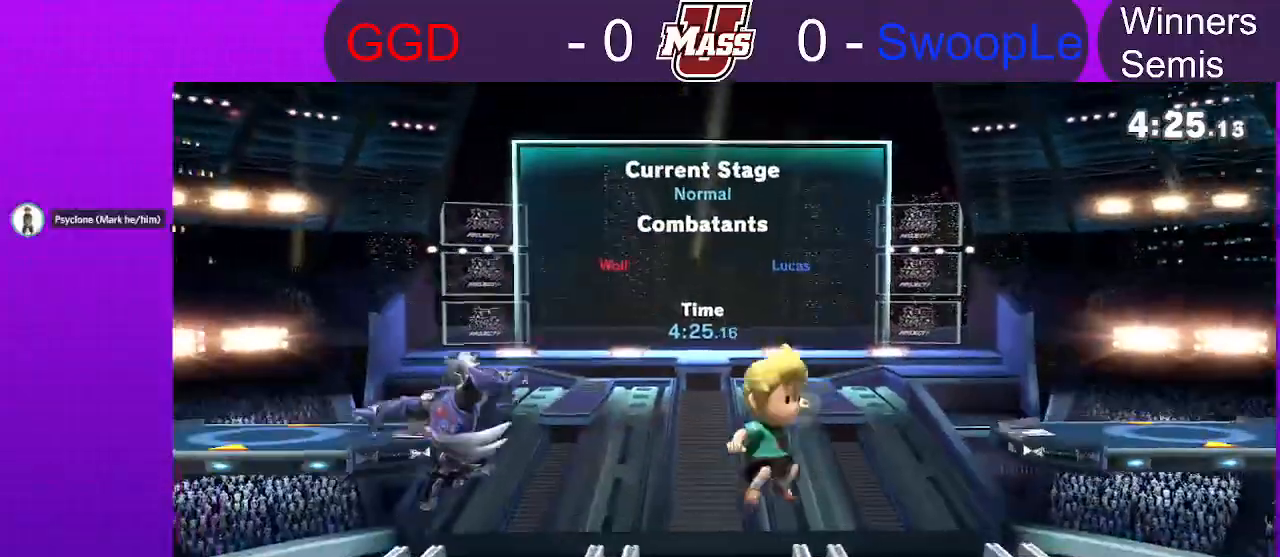
{"dt_ms": 500, "buttons": ["R1"], "left_stick": "center", "right_stick": "center", "events": [[67, "right_stick", "center"], [183, "left_stick", "center"], [283, "right_stick", "down-left"], [350, "right_stick", "center"], [383, "L1", "down"], [433, "L1", "up"], [433, "R1", "down"]]}
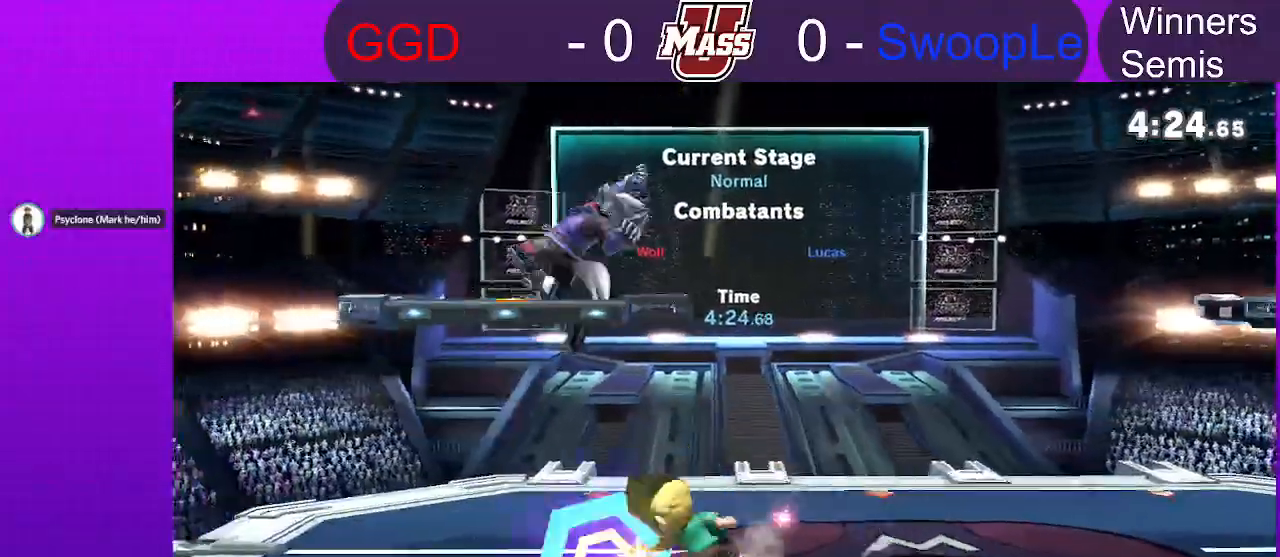
{"dt_ms": 500, "buttons": ["A", "X"], "left_stick": "down-right", "right_stick": "center", "events": [[383, "R1", "up"], [467, "A", "down"], [467, "X", "down"], [500, "left_stick", "down-right"]]}